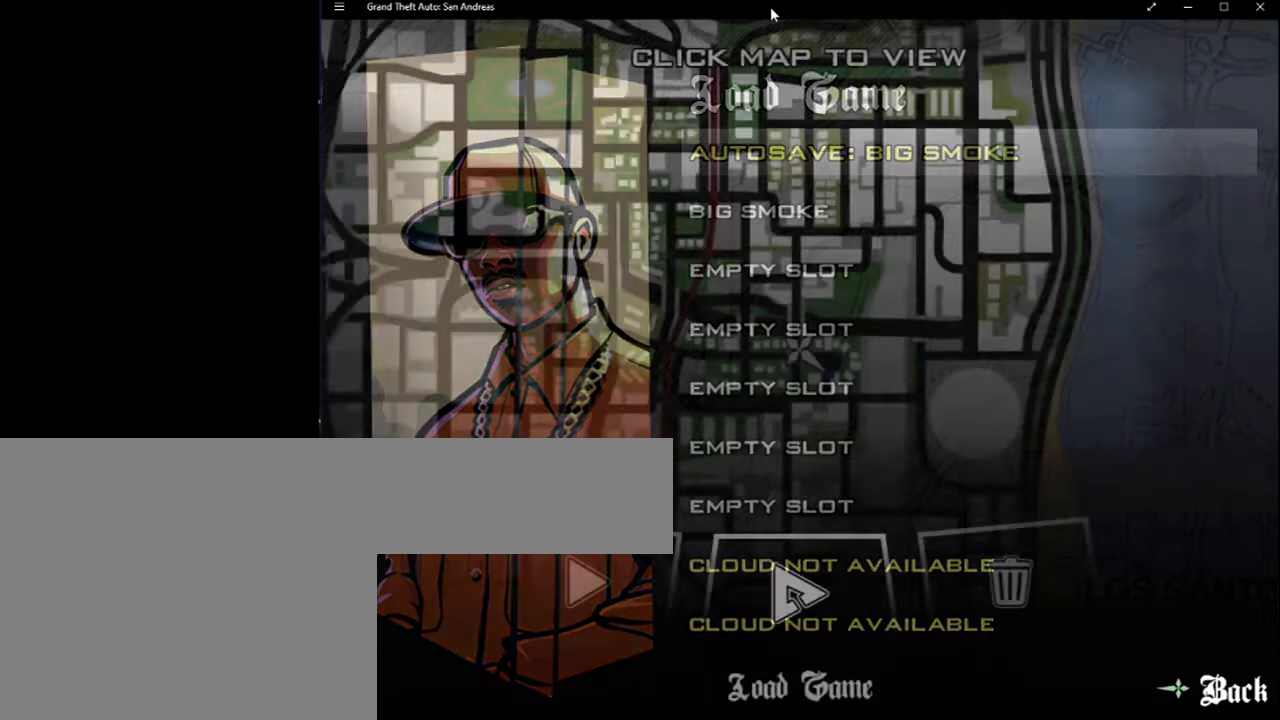
Gameplay with keyboard and mouse; each line is a JSON object with the keys and mouse buttons held at the frame after it. "events" lists presses ("down") and releases ("up") of "2", "8", "a", "c", "caps_lock", "ctrl", "d", "down", "e", "escape", "f", "f1", "f2", "f3", "g", "h", "left", "q", "r", "return", "right", "s", "shift", "space", "tab", "up", "v", "w", "x", "y", "z", "mouse_left", "mouse_middle", "mouse_right", "mouse_wheel_up" and "mouse_wheel_down" between this image and that frame as [ms after this image, input, new state], when the widget could be followed in between. "mouse_left", "mouse_middle", "mouse_right", "mouse_wheel_up", "mouse_wheel_down" = the "left", "middle", "right", "wheel_up", "wheel_down" buttons of the "mouse" list. No other keys are recorded. Mouse movement is not recorded.
{"keys": [], "mouse": [], "events": [[200, "escape", "down"], [283, "escape", "up"]]}
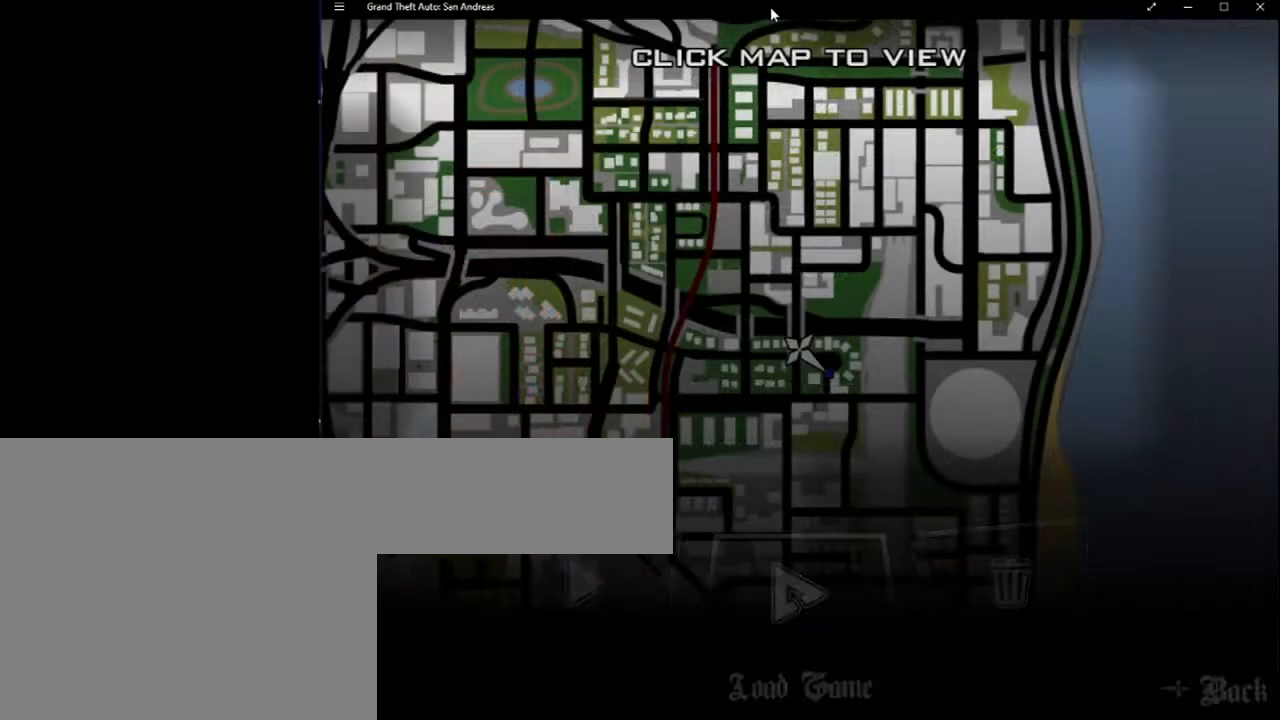
{"keys": [], "mouse": [], "events": []}
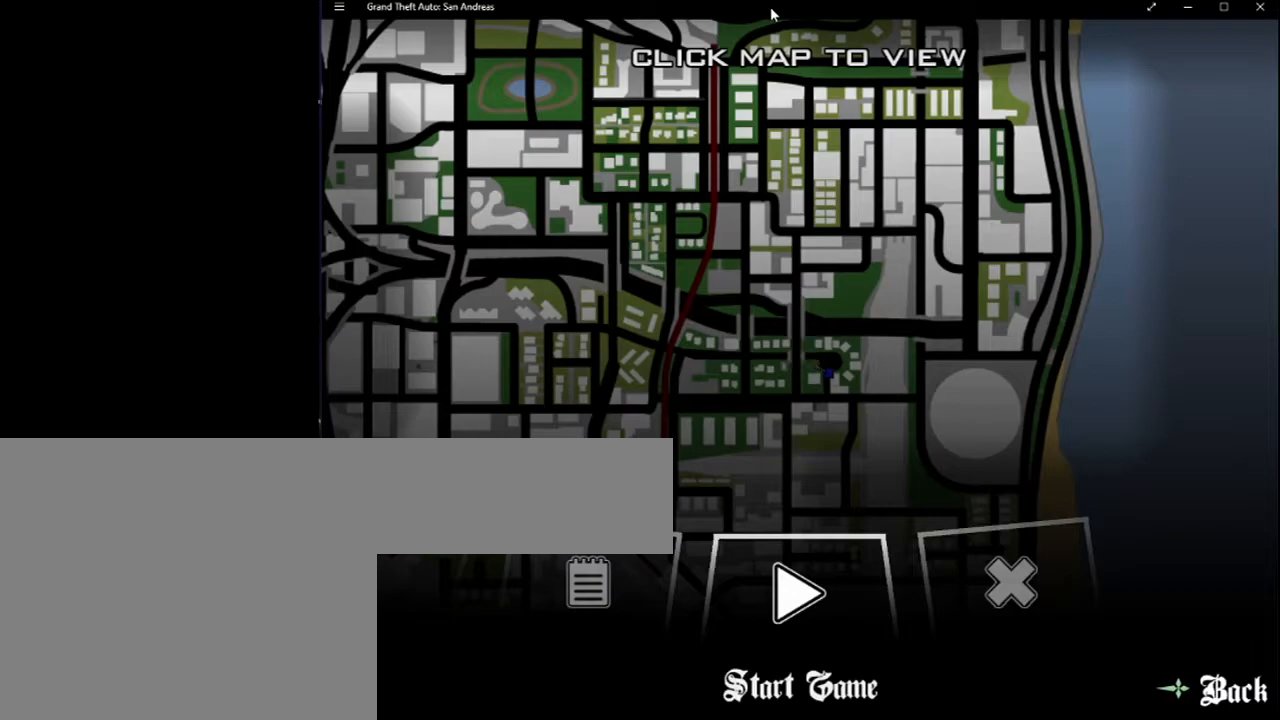
{"keys": [], "mouse": [], "events": [[233, "escape", "down"], [317, "escape", "up"]]}
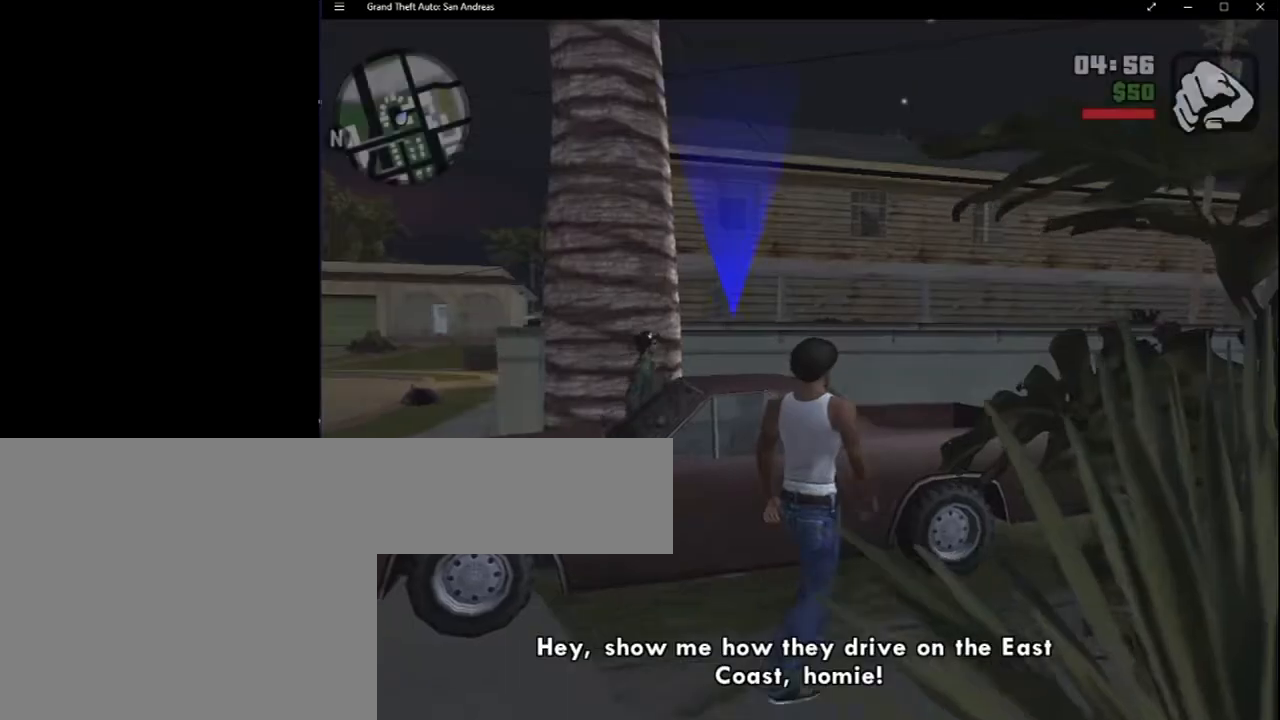
{"keys": [], "mouse": [], "events": []}
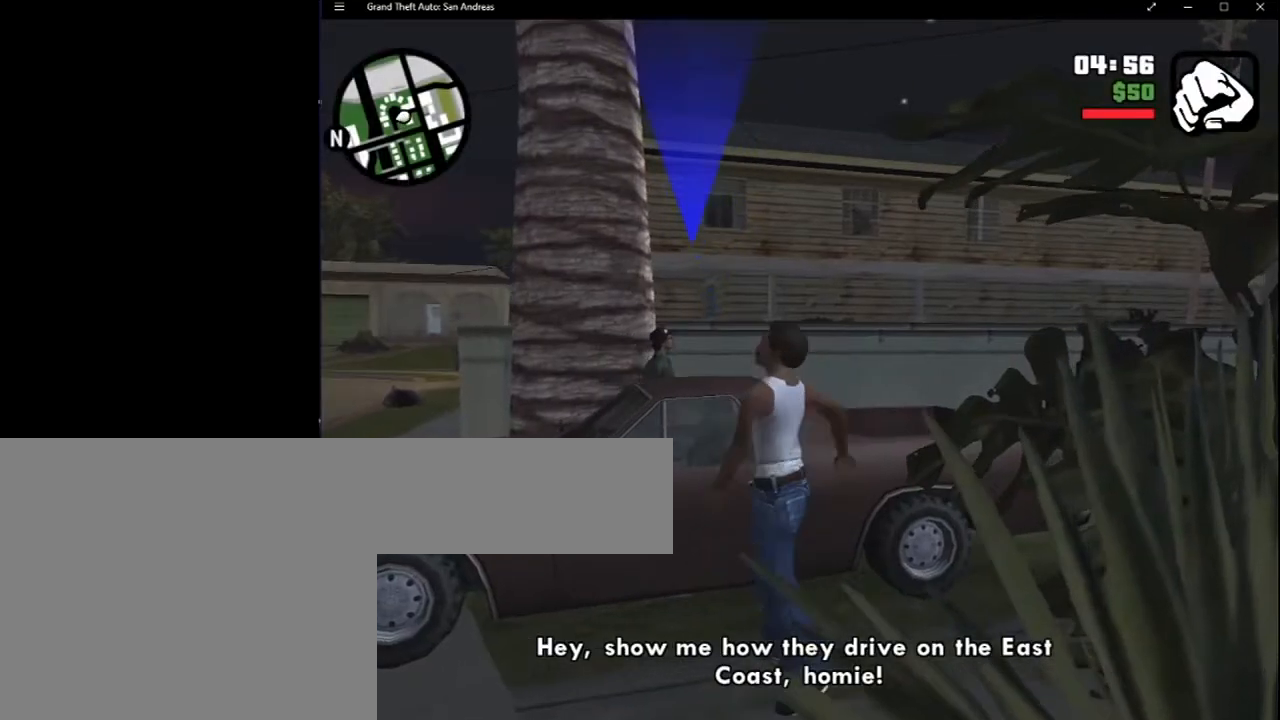
{"keys": [], "mouse": [], "events": []}
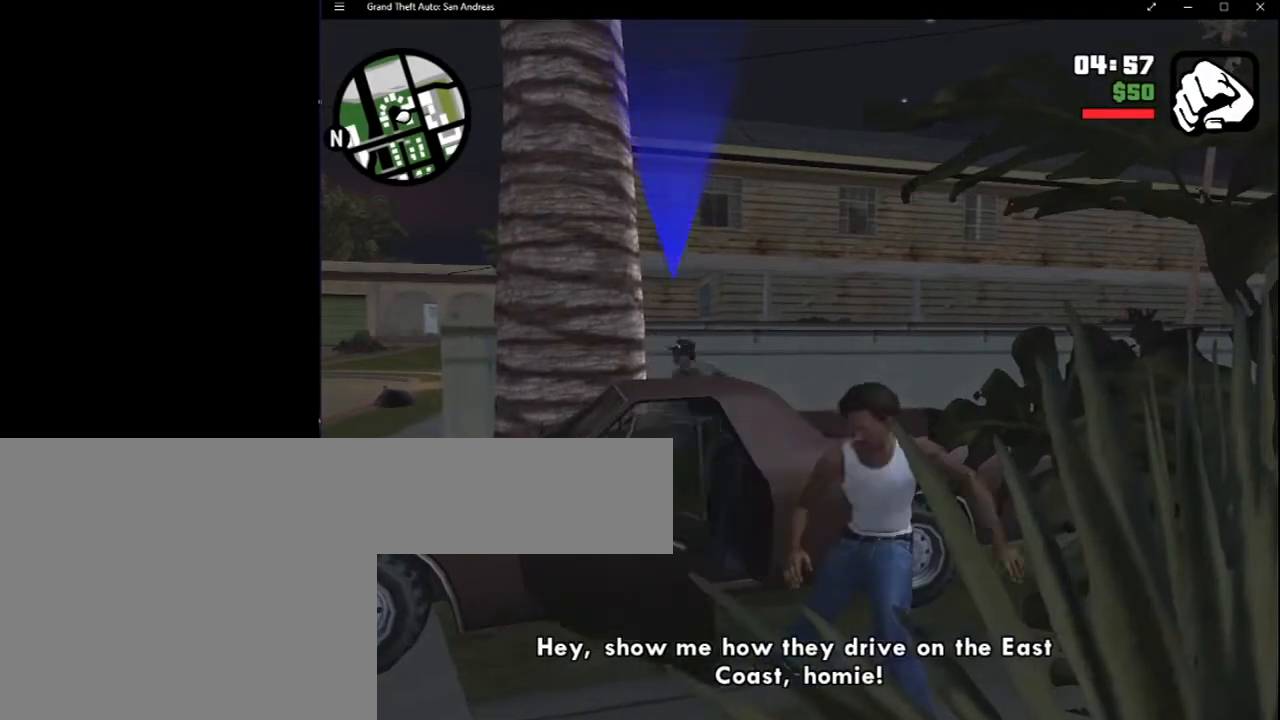
{"keys": [], "mouse": [], "events": []}
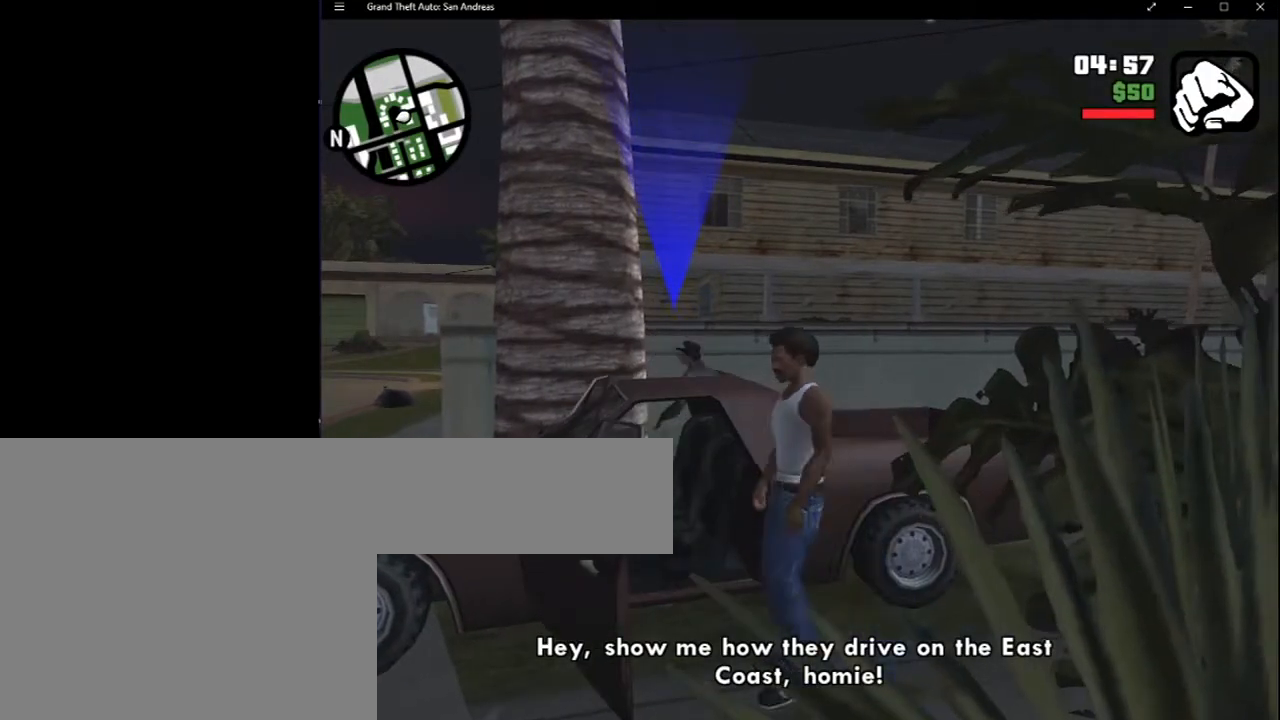
{"keys": ["shift"], "mouse": [], "events": [[467, "shift", "down"]]}
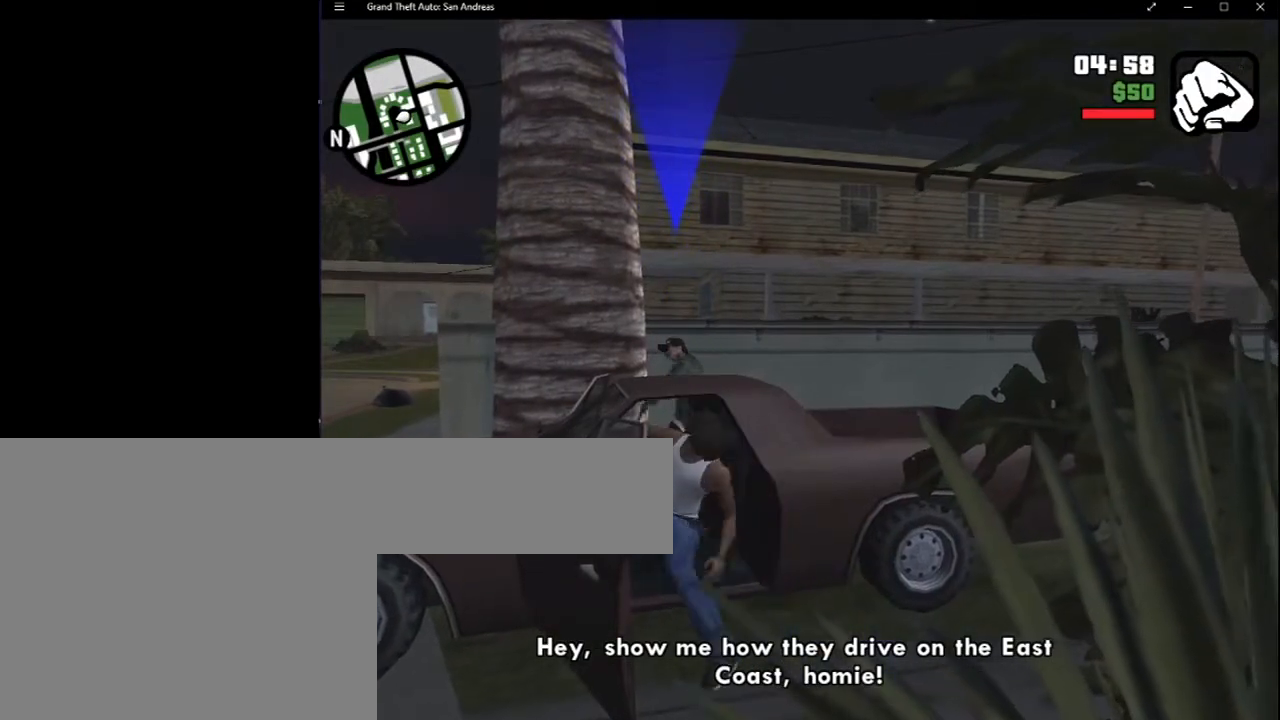
{"keys": [], "mouse": [], "events": [[333, "shift", "up"]]}
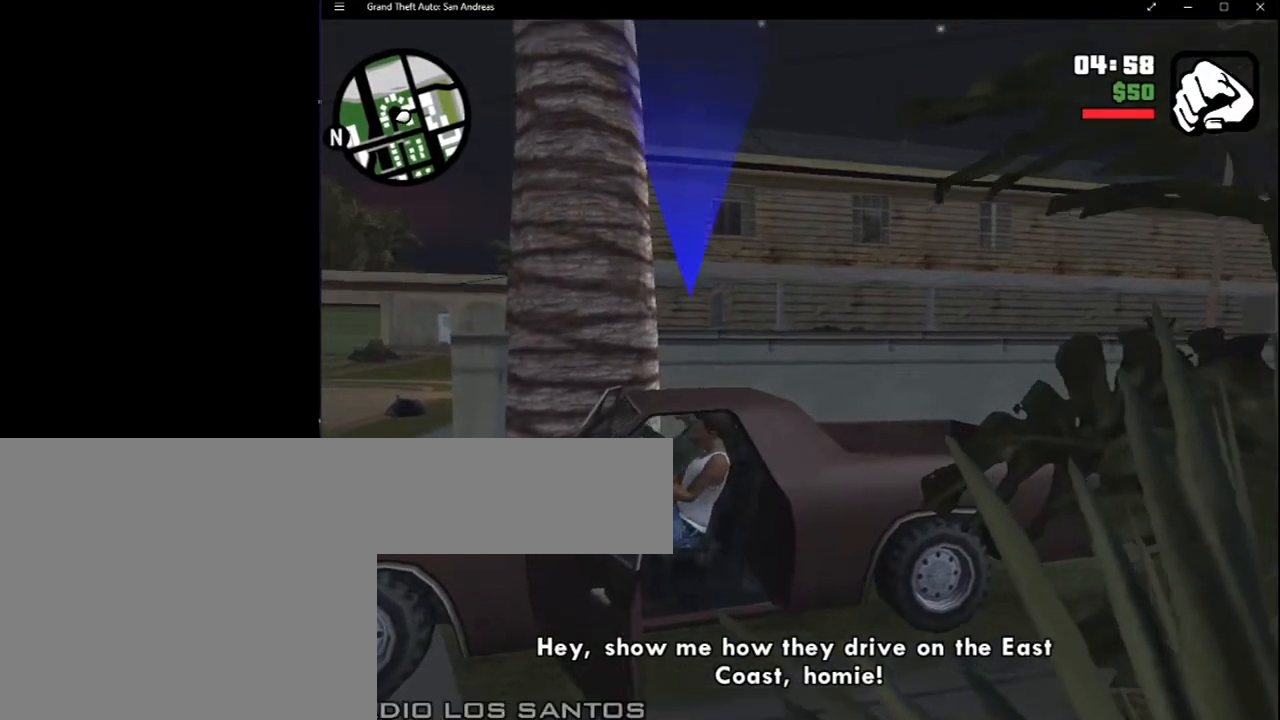
{"keys": [], "mouse": [], "events": [[233, "escape", "down"], [333, "escape", "up"], [383, "escape", "down"], [467, "escape", "up"]]}
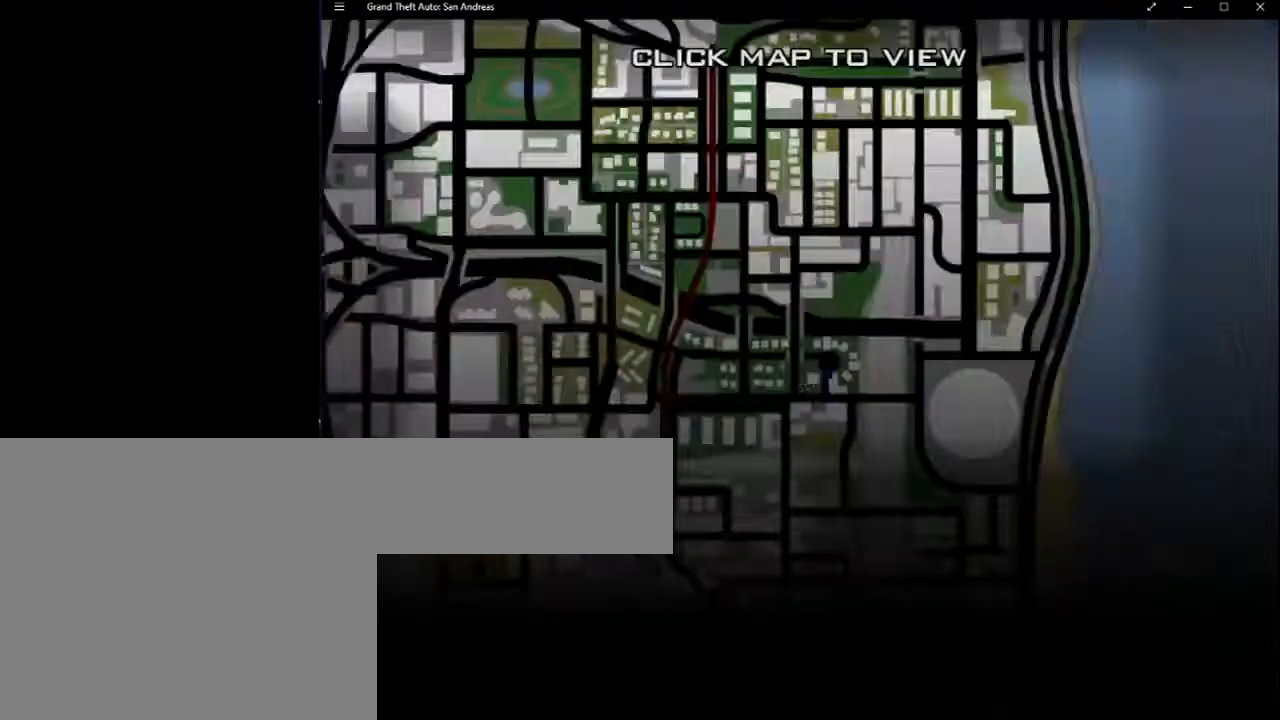
{"keys": [], "mouse": [], "events": []}
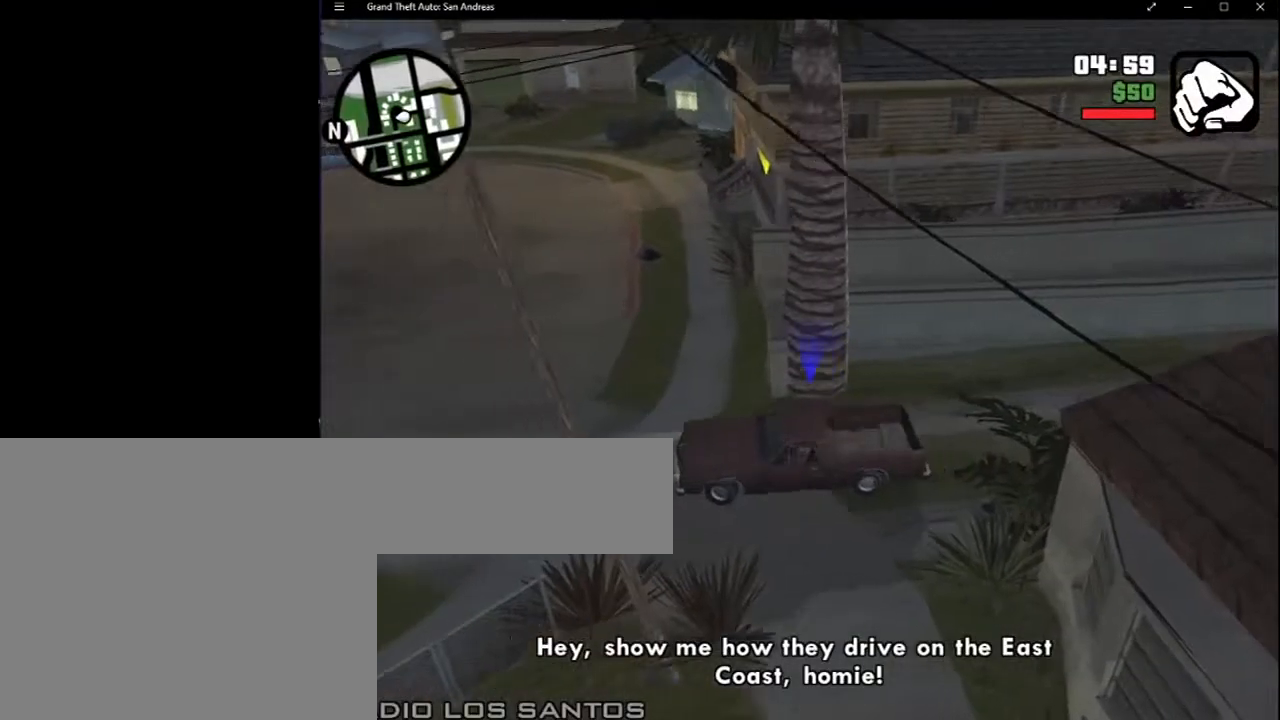
{"keys": [], "mouse": [], "events": []}
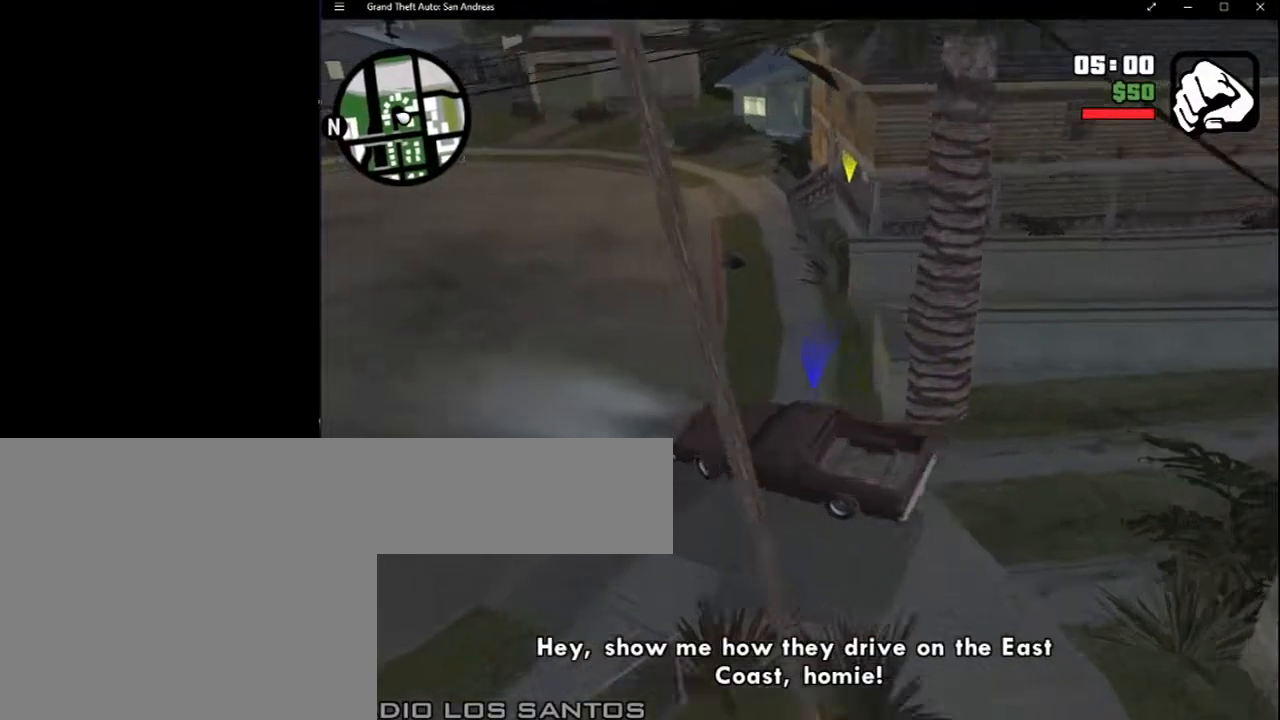
{"keys": [], "mouse": [], "events": []}
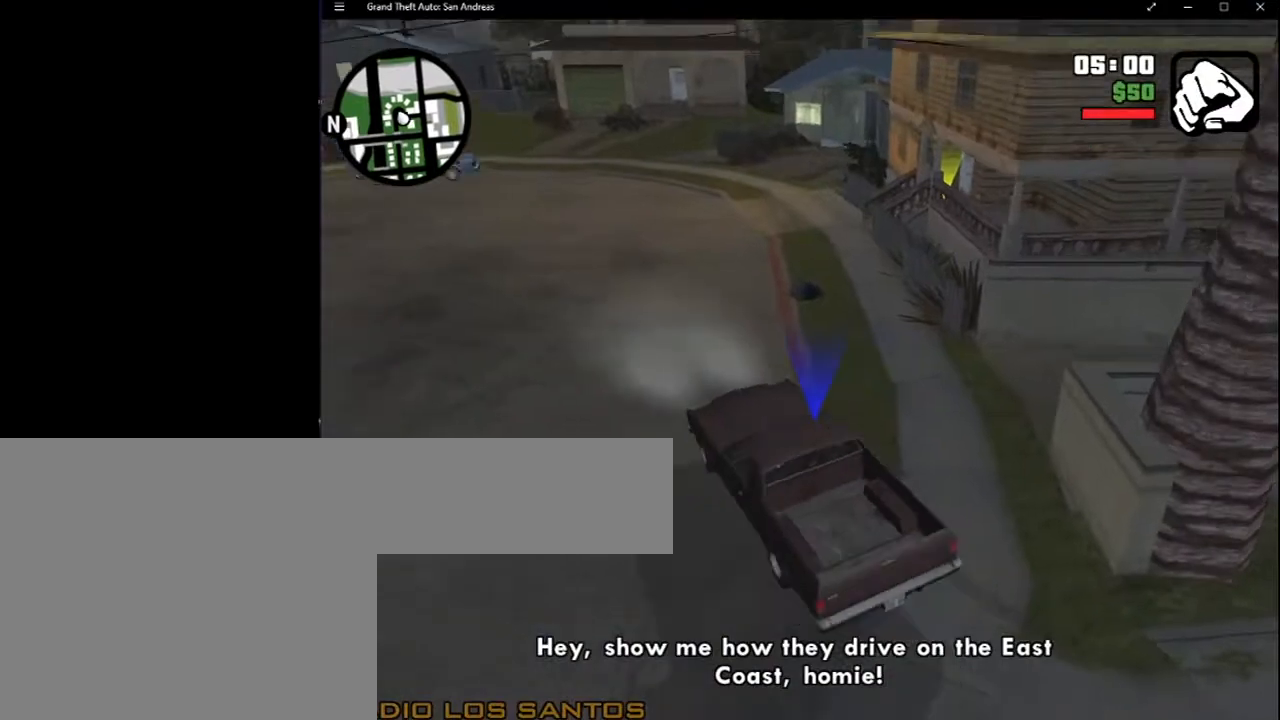
{"keys": ["escape"], "mouse": [], "events": [[283, "escape", "down"], [383, "escape", "up"], [467, "escape", "down"]]}
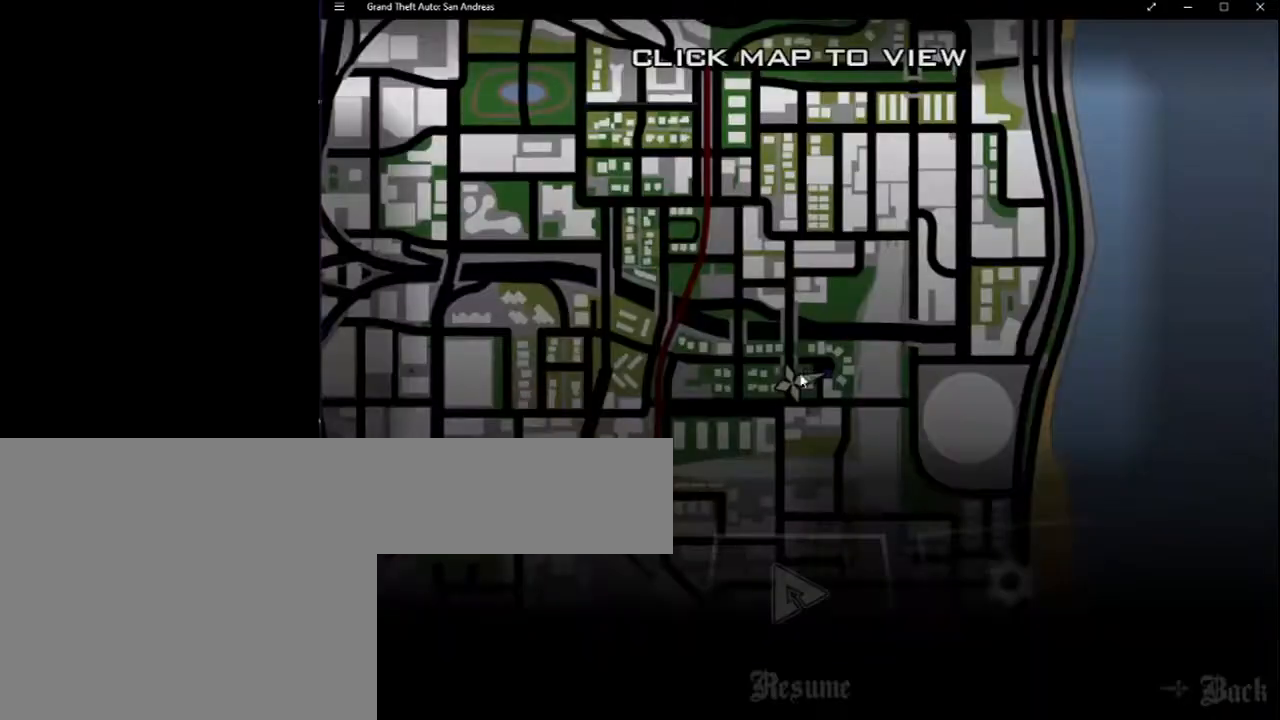
{"keys": [], "mouse": [], "events": [[33, "escape", "up"]]}
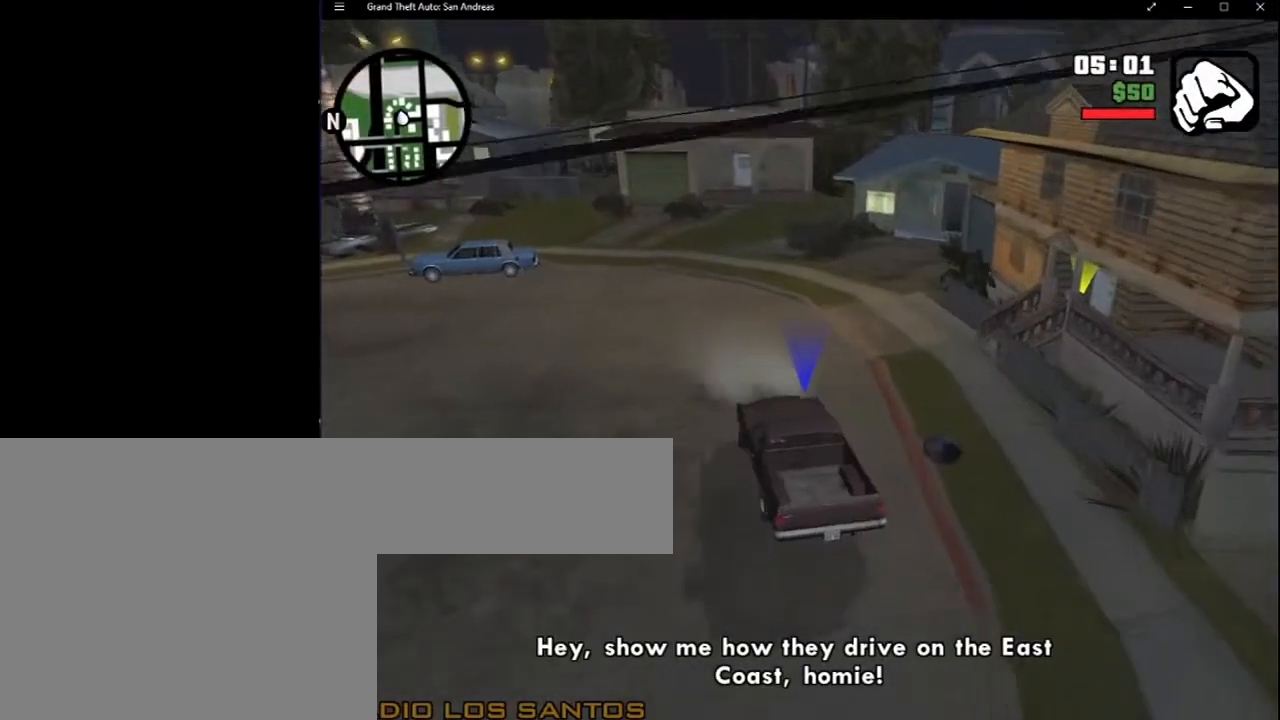
{"keys": [], "mouse": [], "events": []}
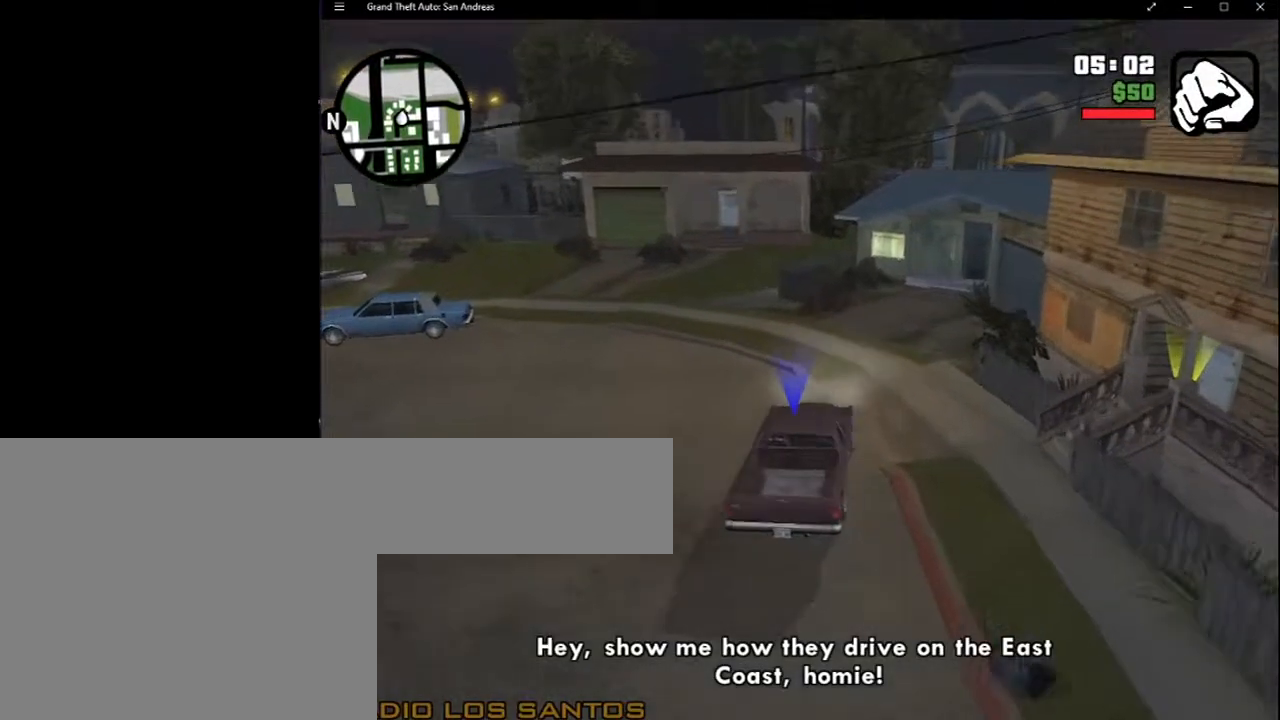
{"keys": [], "mouse": [], "events": []}
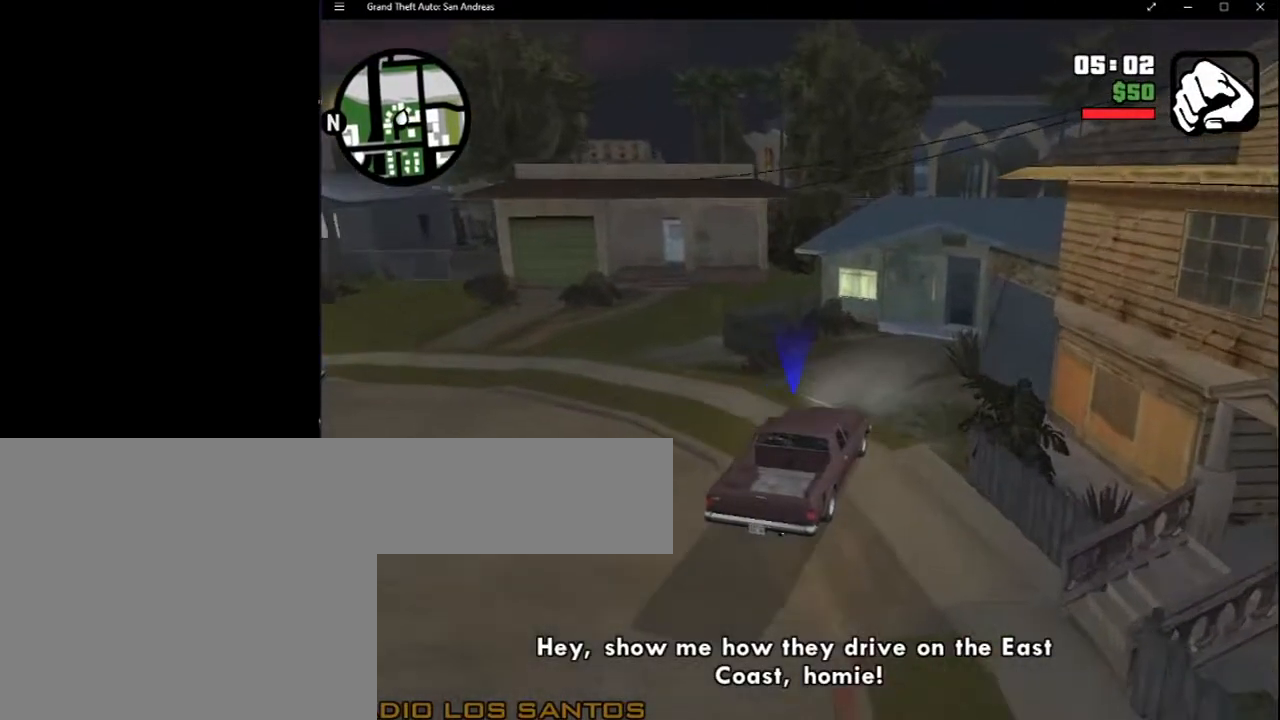
{"keys": [], "mouse": [], "events": []}
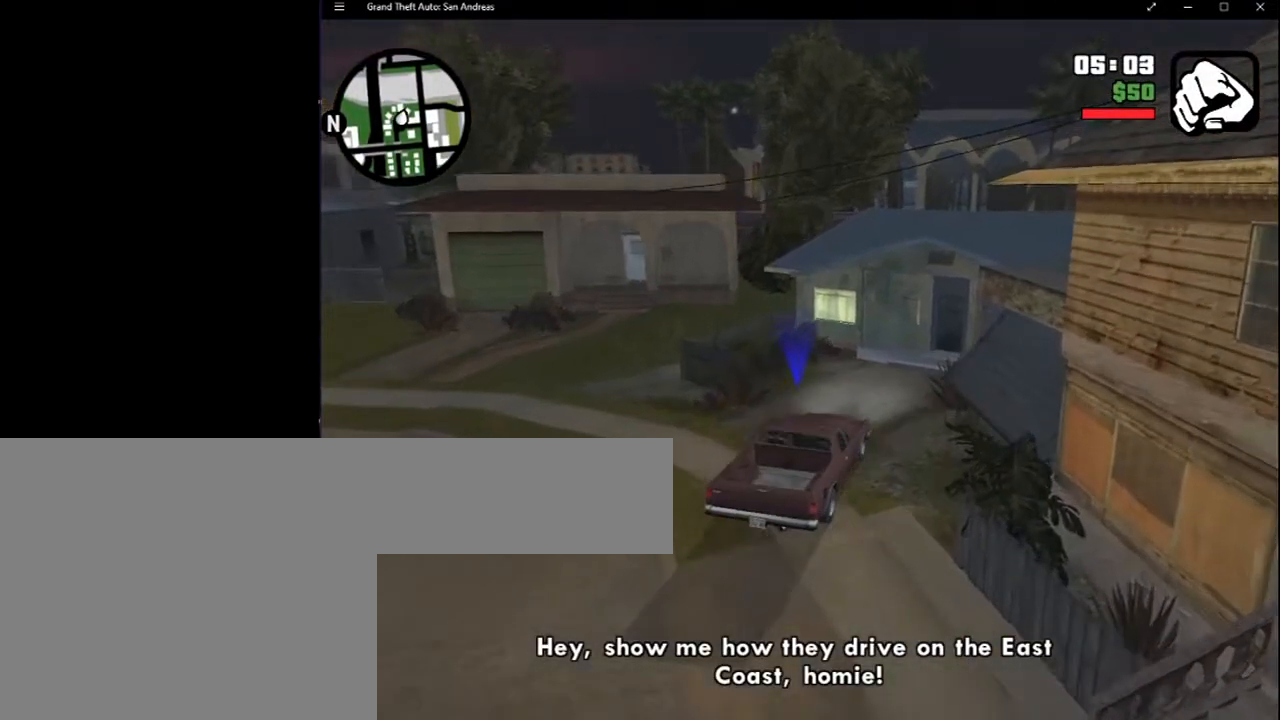
{"keys": [], "mouse": [], "events": [[33, "f", "down"], [133, "f", "up"], [217, "f", "down"], [383, "f", "up"]]}
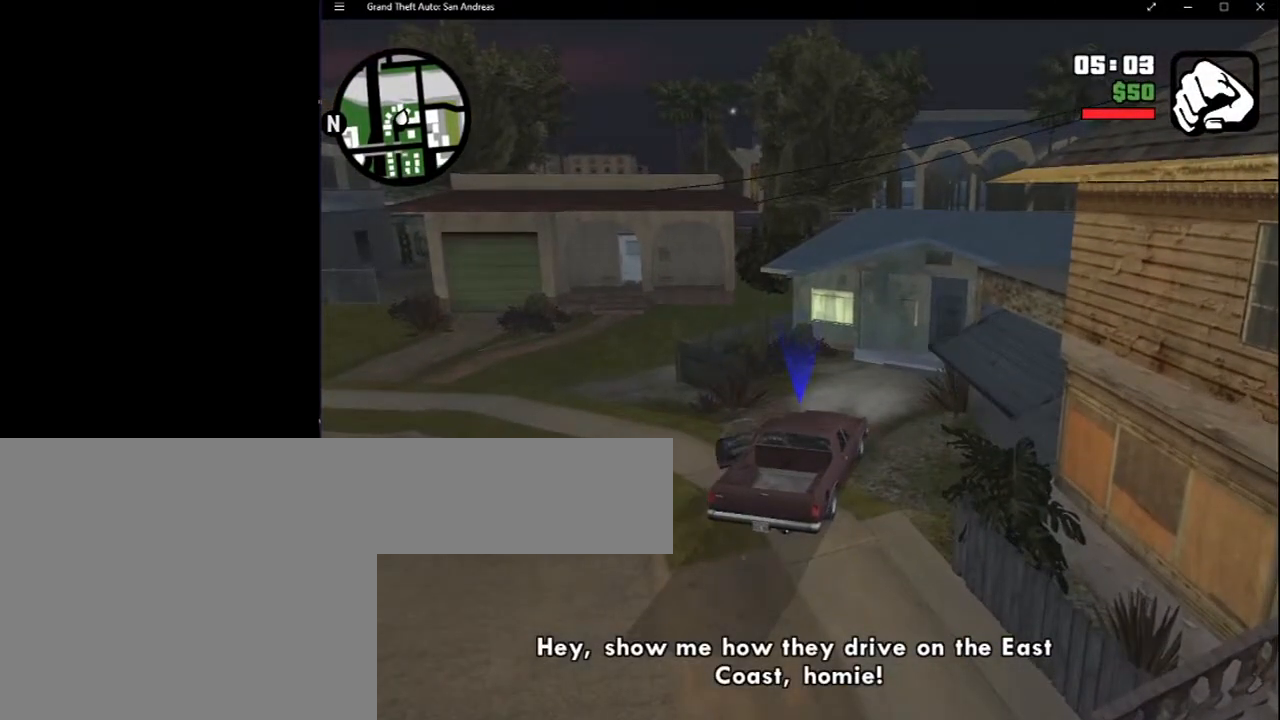
{"keys": [], "mouse": [], "events": [[200, "escape", "down"], [250, "escape", "up"], [333, "escape", "down"], [383, "escape", "up"]]}
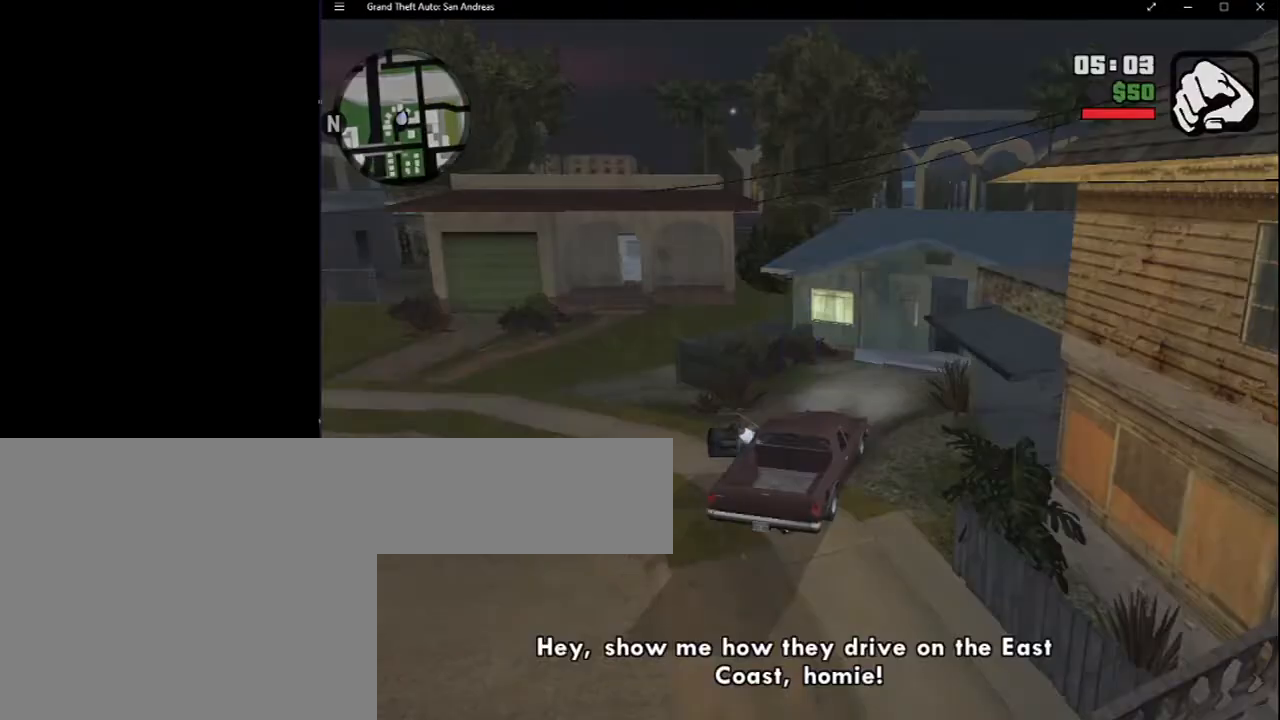
{"keys": [], "mouse": [], "events": []}
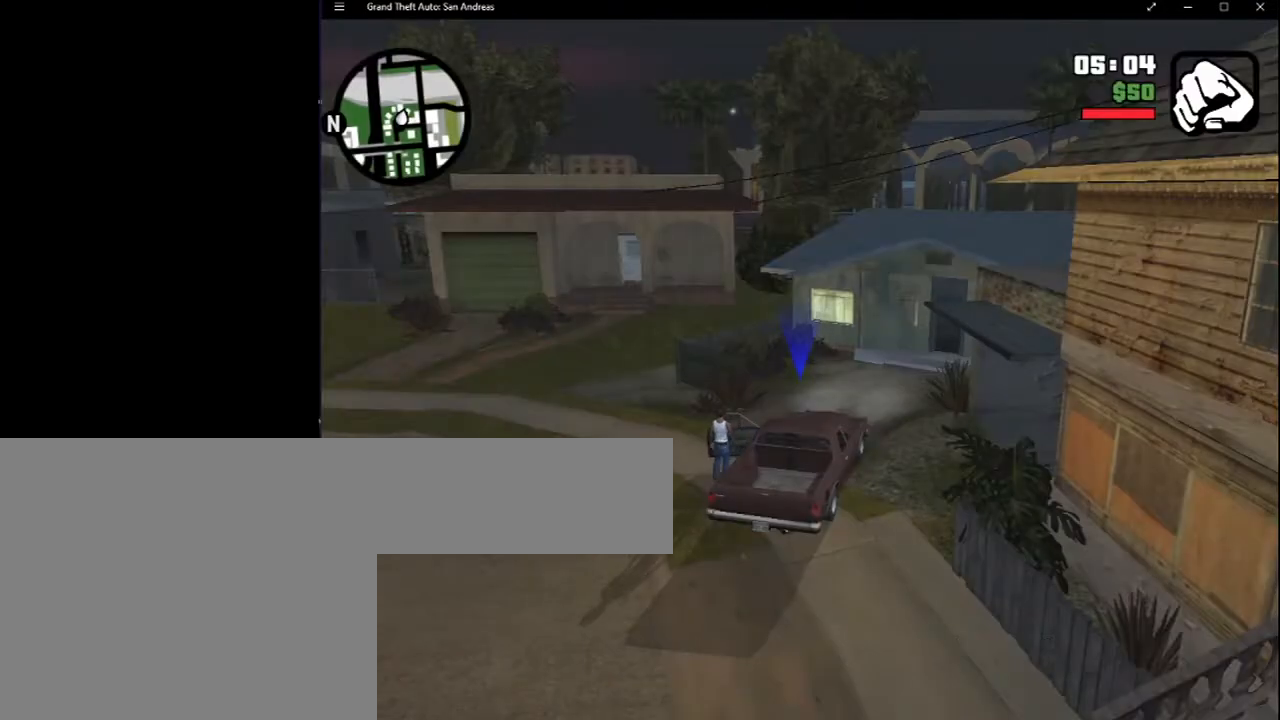
{"keys": [], "mouse": [], "events": []}
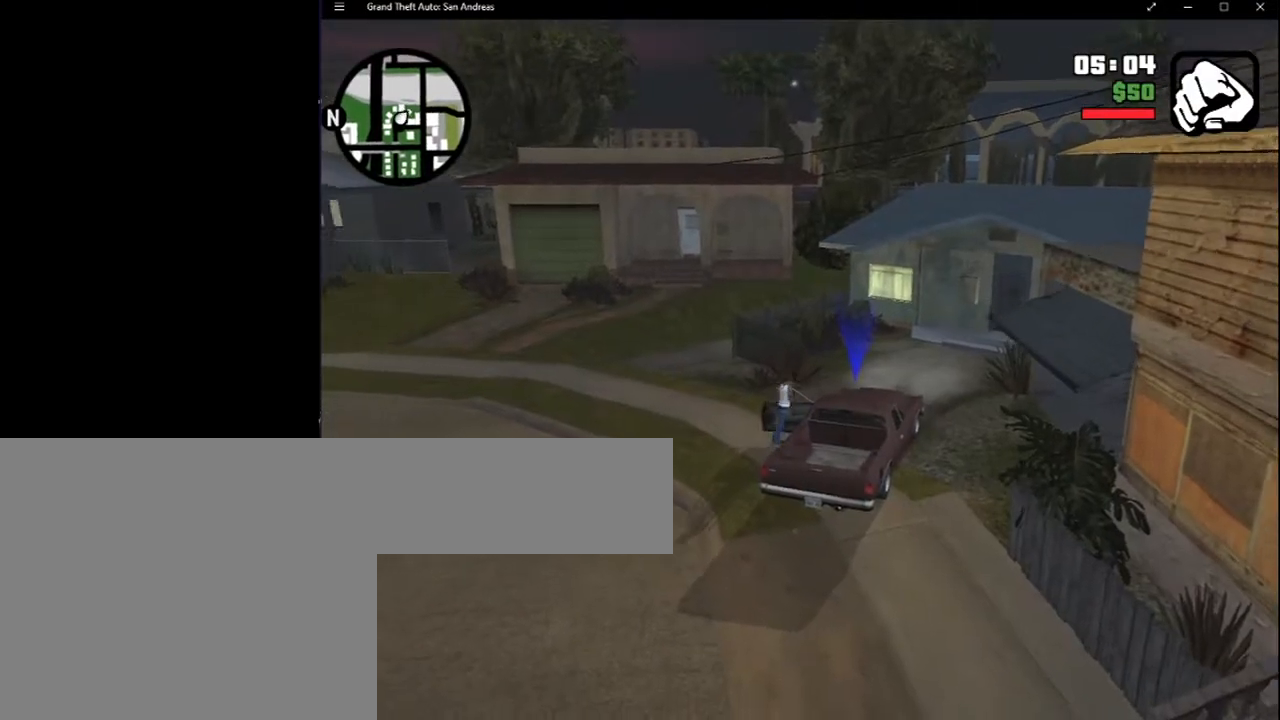
{"keys": [], "mouse": [], "events": [[100, "mouse_wheel_up", "down"], [167, "mouse_wheel_up", "up"]]}
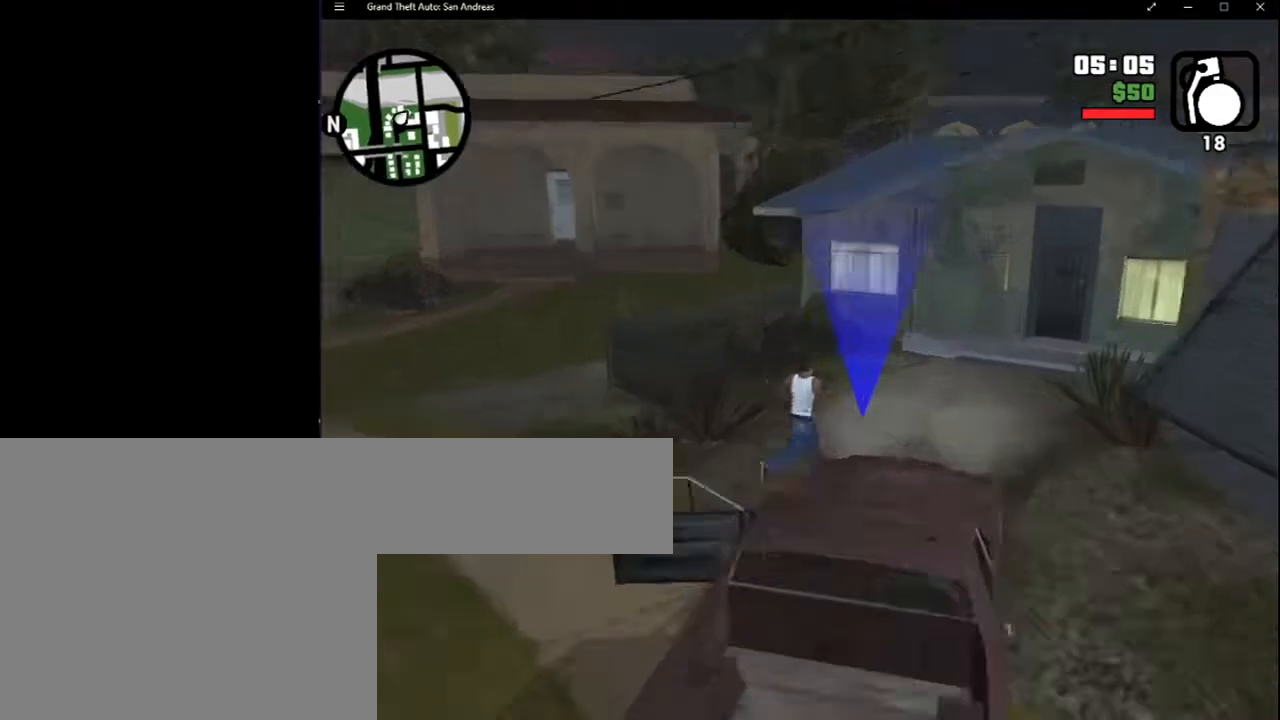
{"keys": [], "mouse": [], "events": []}
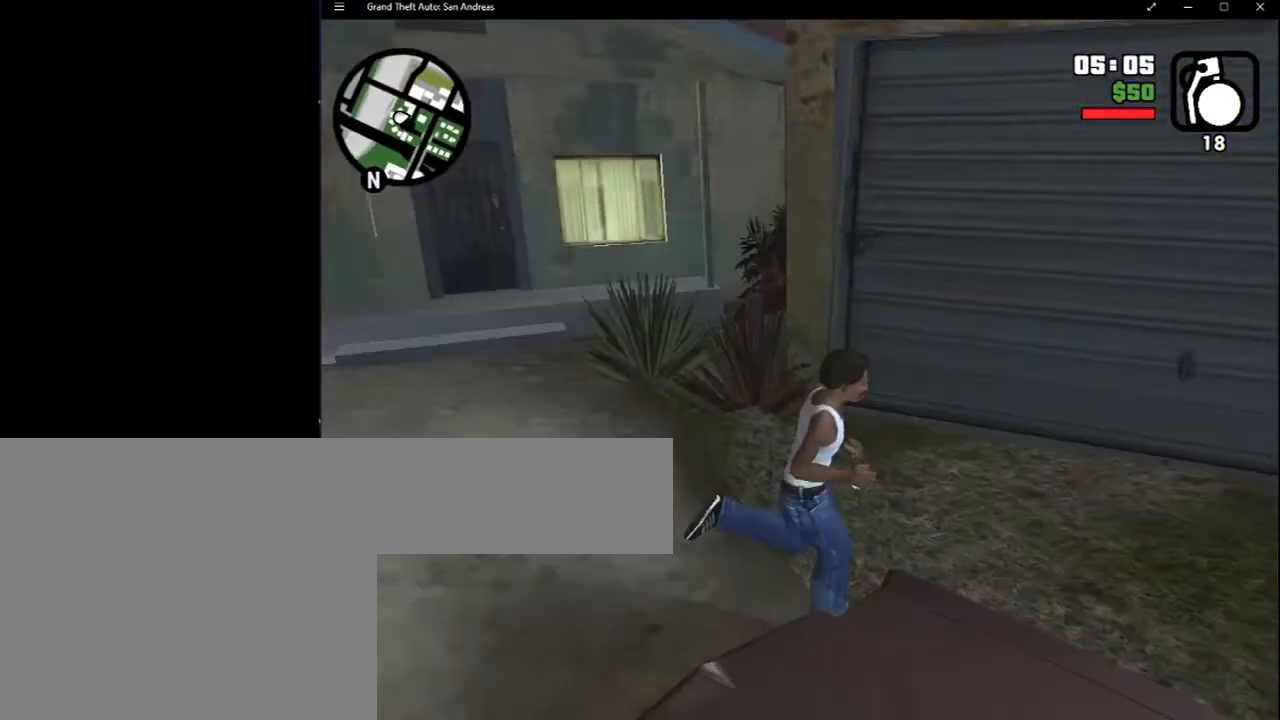
{"keys": ["escape"], "mouse": [], "events": [[467, "escape", "down"]]}
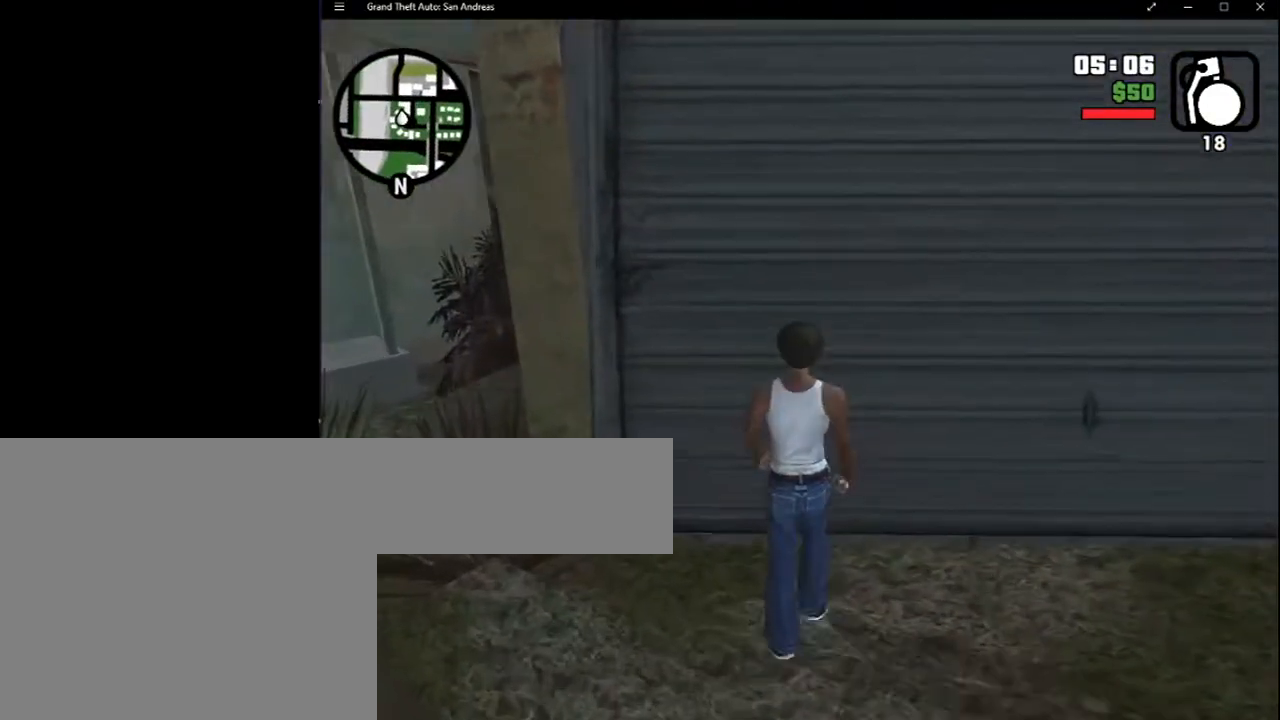
{"keys": [], "mouse": [], "events": [[67, "escape", "up"], [100, "escape", "down"], [217, "escape", "up"]]}
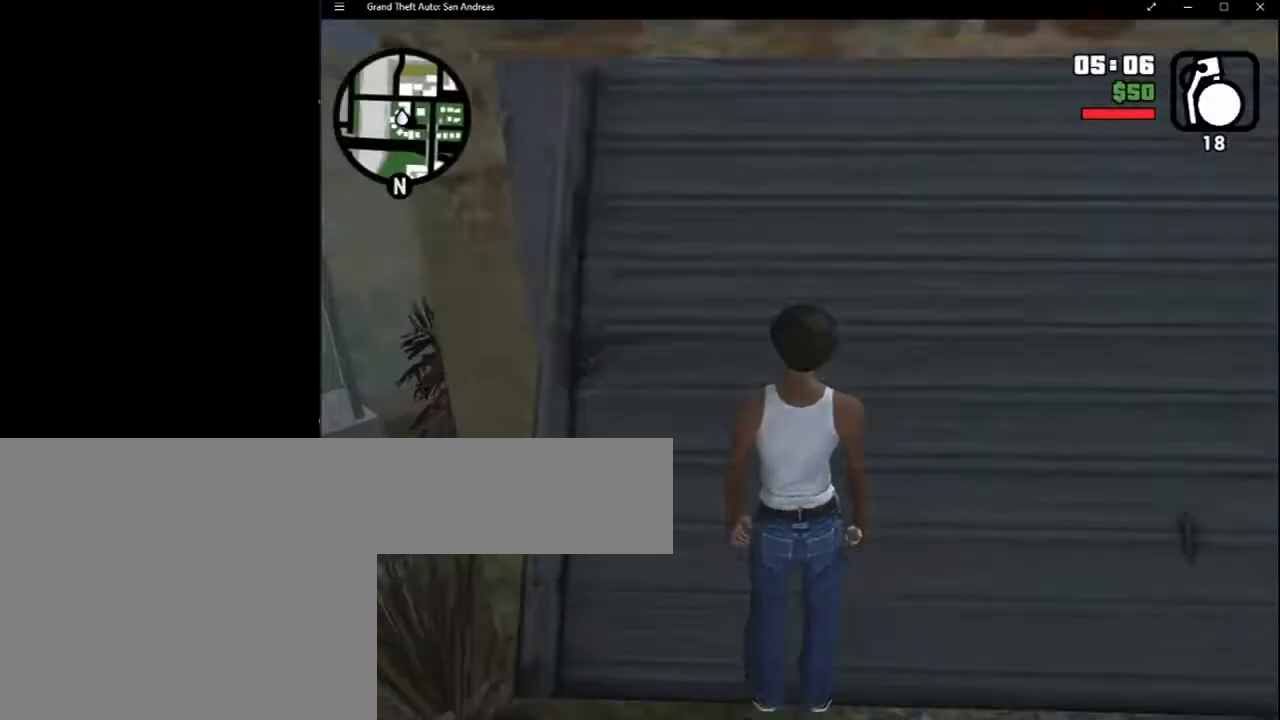
{"keys": [], "mouse": [], "events": []}
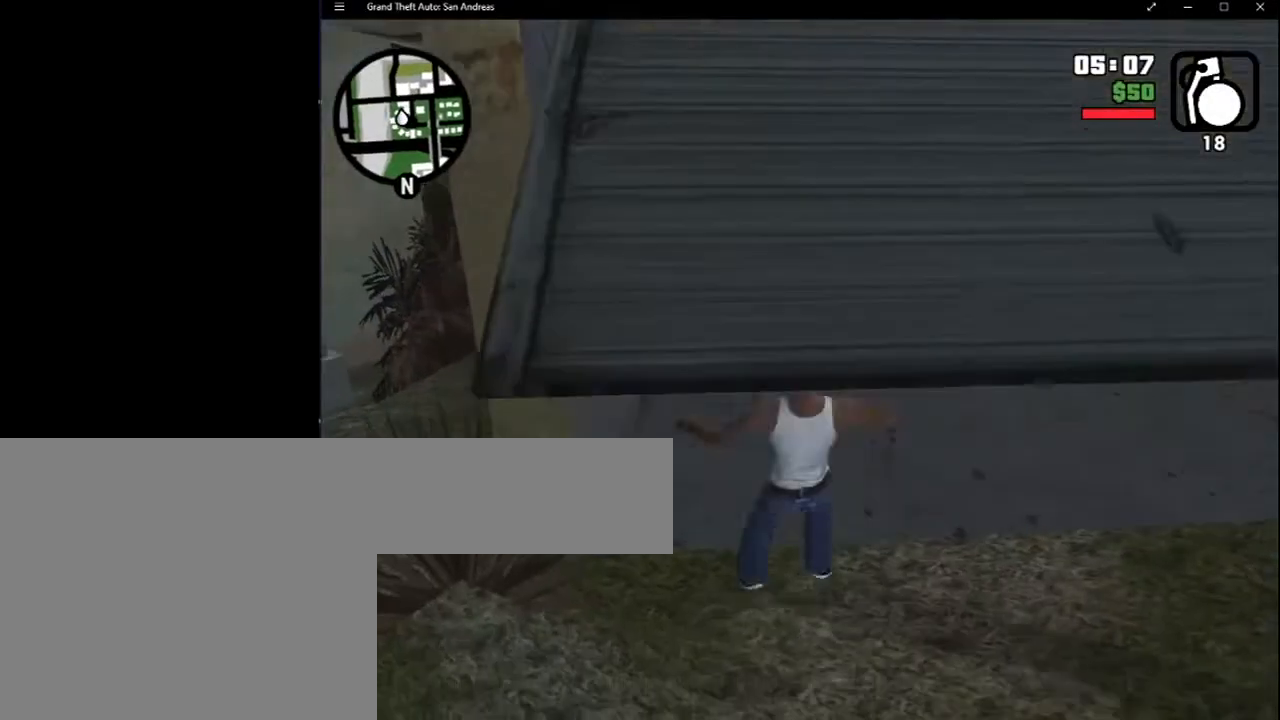
{"keys": [], "mouse": [], "events": []}